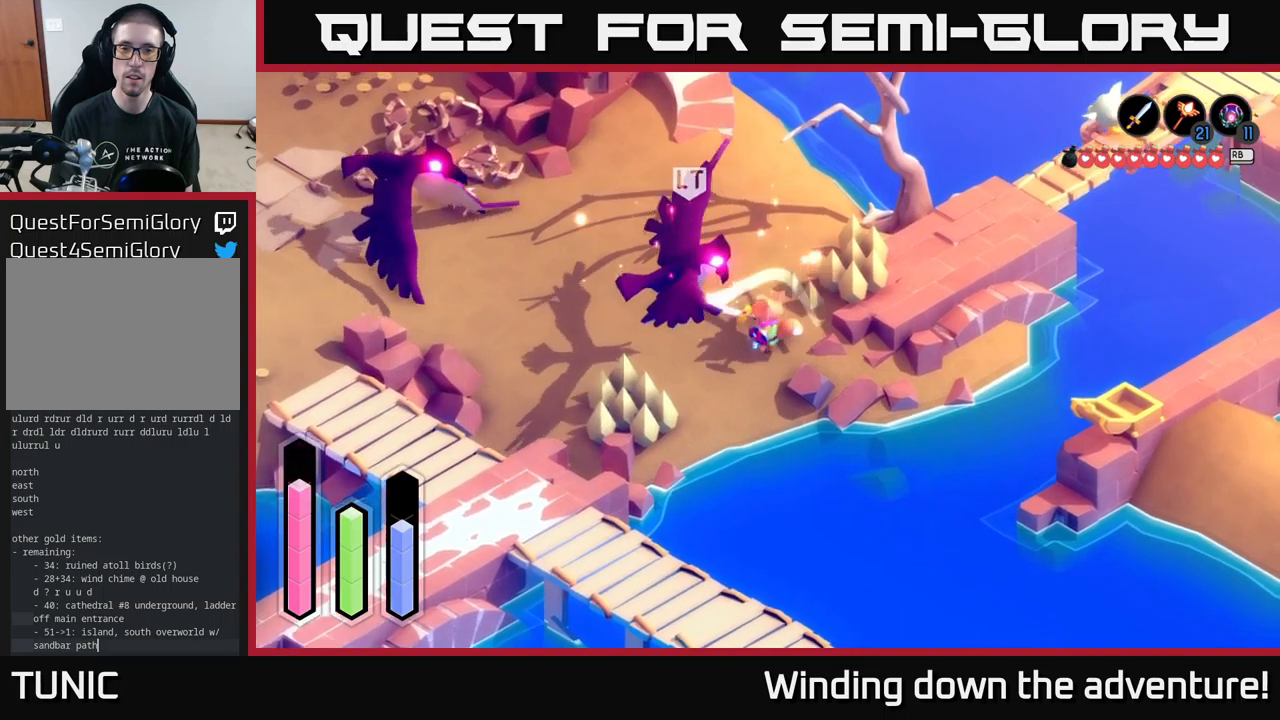
Gameplay with a controller (Xbox layout); each line is a JSON object with the inputs held at the frame after it. "events" lists button and stick changes between this image and that frame as [ms after this image, input, new state], when the widget could be followed in between.
{"buttons": [], "left_stick": "left", "right_stick": "center", "events": [[117, "X", "up"], [183, "X", "down"], [283, "X", "up"], [383, "X", "down"], [500, "X", "up"]]}
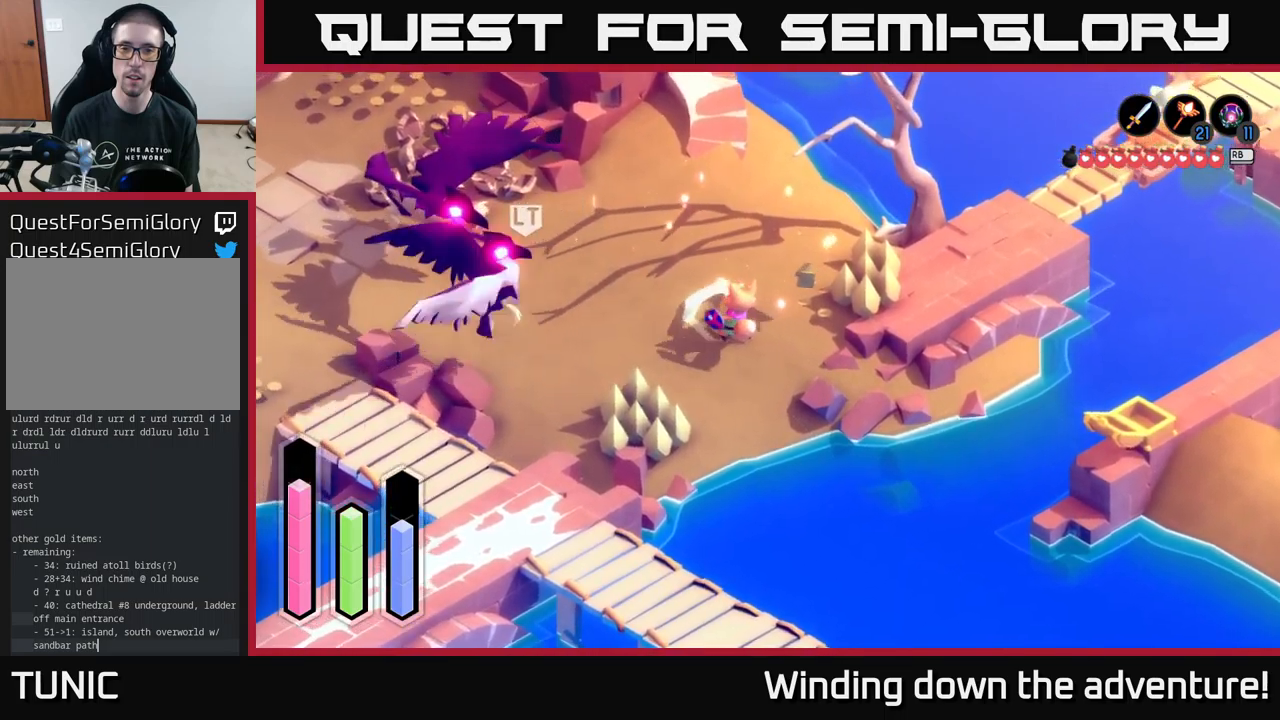
{"buttons": [], "left_stick": "center", "right_stick": "center", "events": [[233, "left_stick", "center"], [250, "A", "down"], [400, "A", "up"]]}
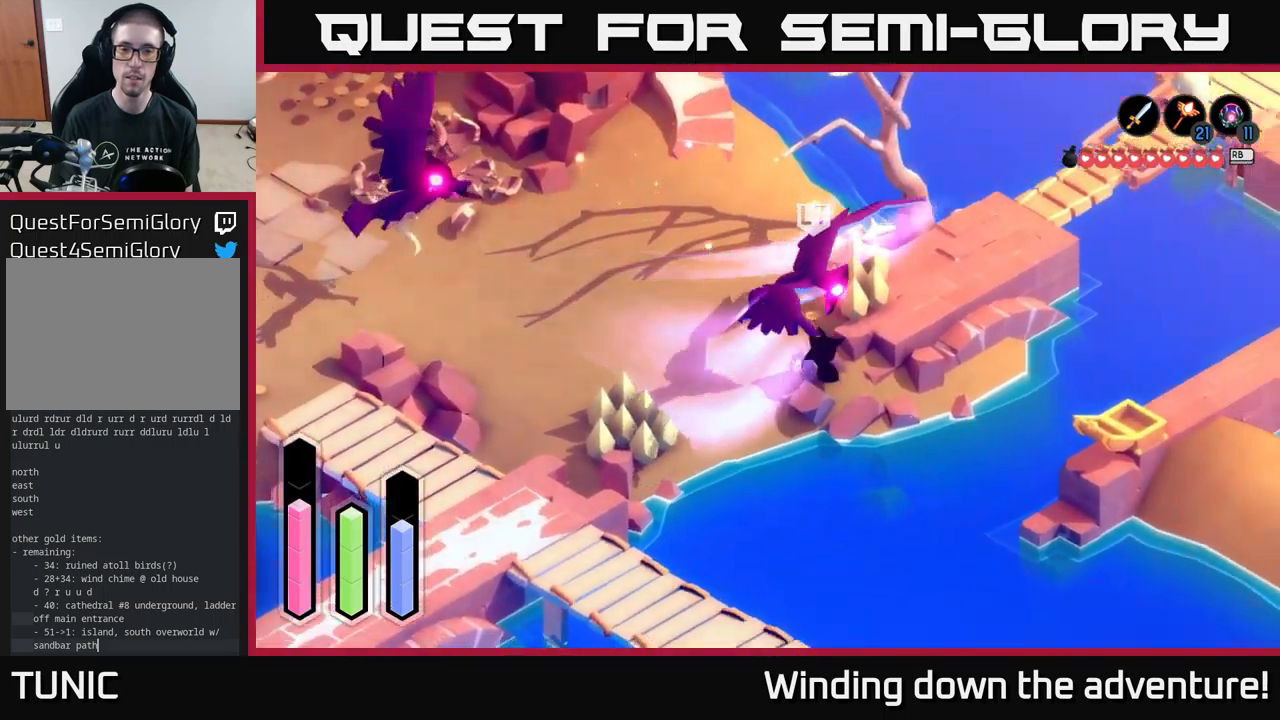
{"buttons": [], "left_stick": "up-left", "right_stick": "center", "events": [[317, "X", "down"], [317, "left_stick", "up-left"], [433, "X", "up"]]}
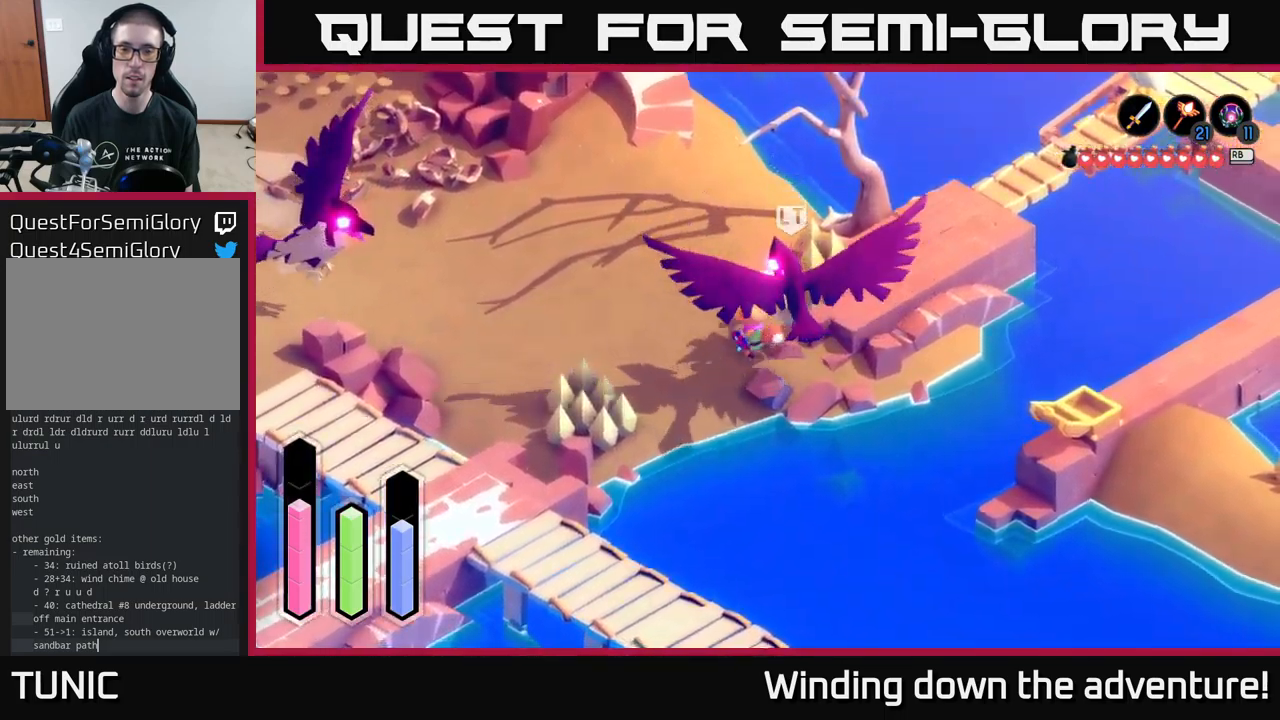
{"buttons": ["X"], "left_stick": "down", "right_stick": "center", "events": [[17, "X", "down"], [133, "X", "up"], [217, "X", "down"], [333, "X", "up"], [417, "left_stick", "center"], [433, "X", "down"], [500, "left_stick", "down"]]}
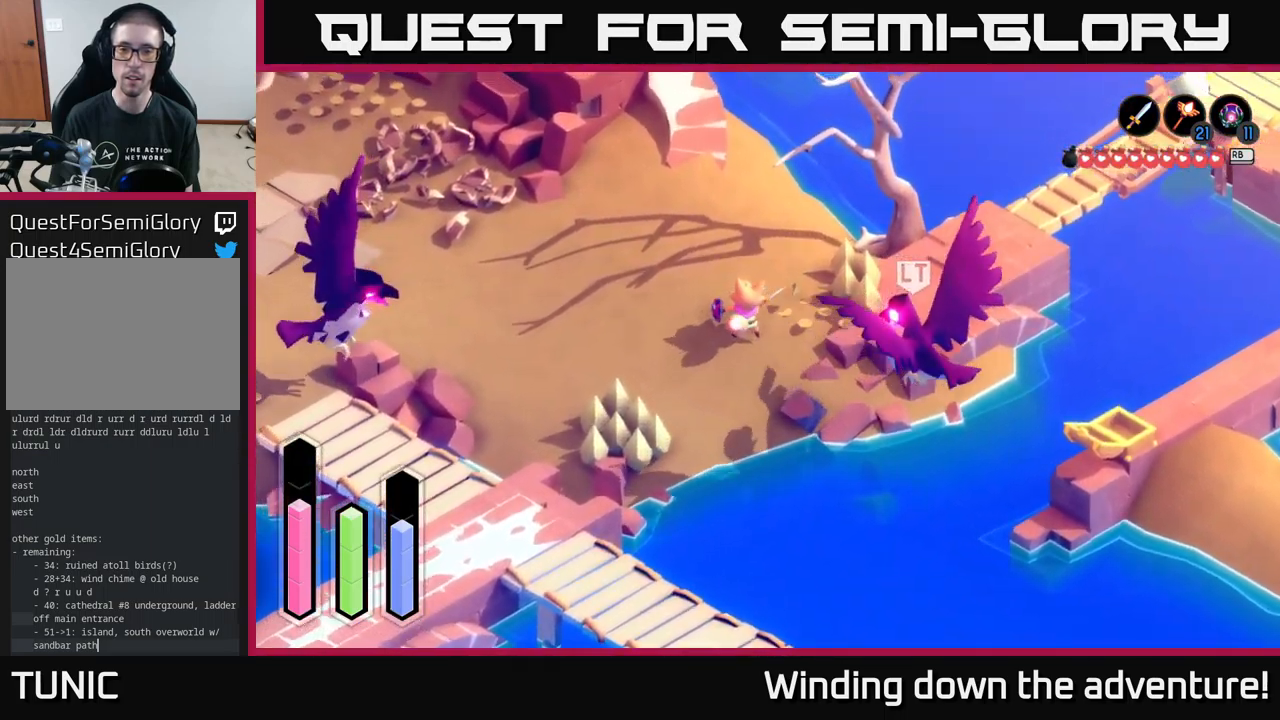
{"buttons": [], "left_stick": "up-right", "right_stick": "center", "events": [[67, "X", "up"], [183, "left_stick", "center"], [400, "left_stick", "up-right"]]}
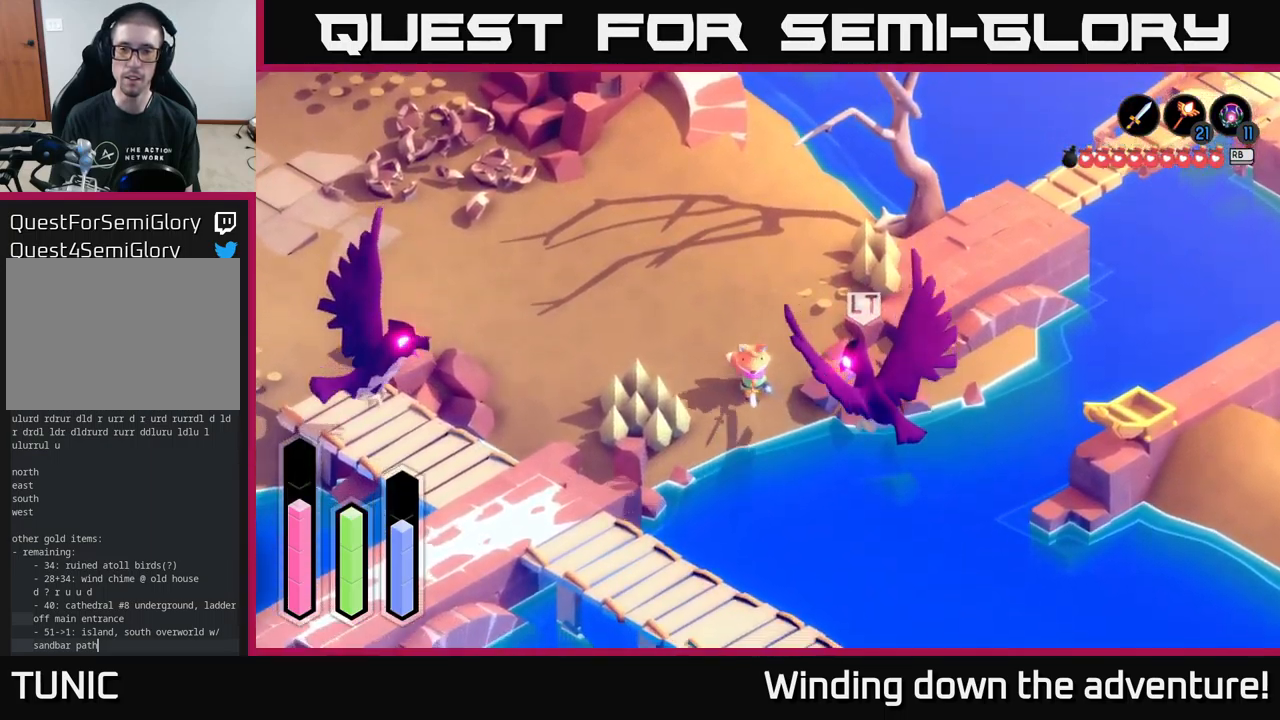
{"buttons": [], "left_stick": "left", "right_stick": "center", "events": [[233, "left_stick", "down-right"], [317, "left_stick", "down-left"], [367, "left_stick", "left"]]}
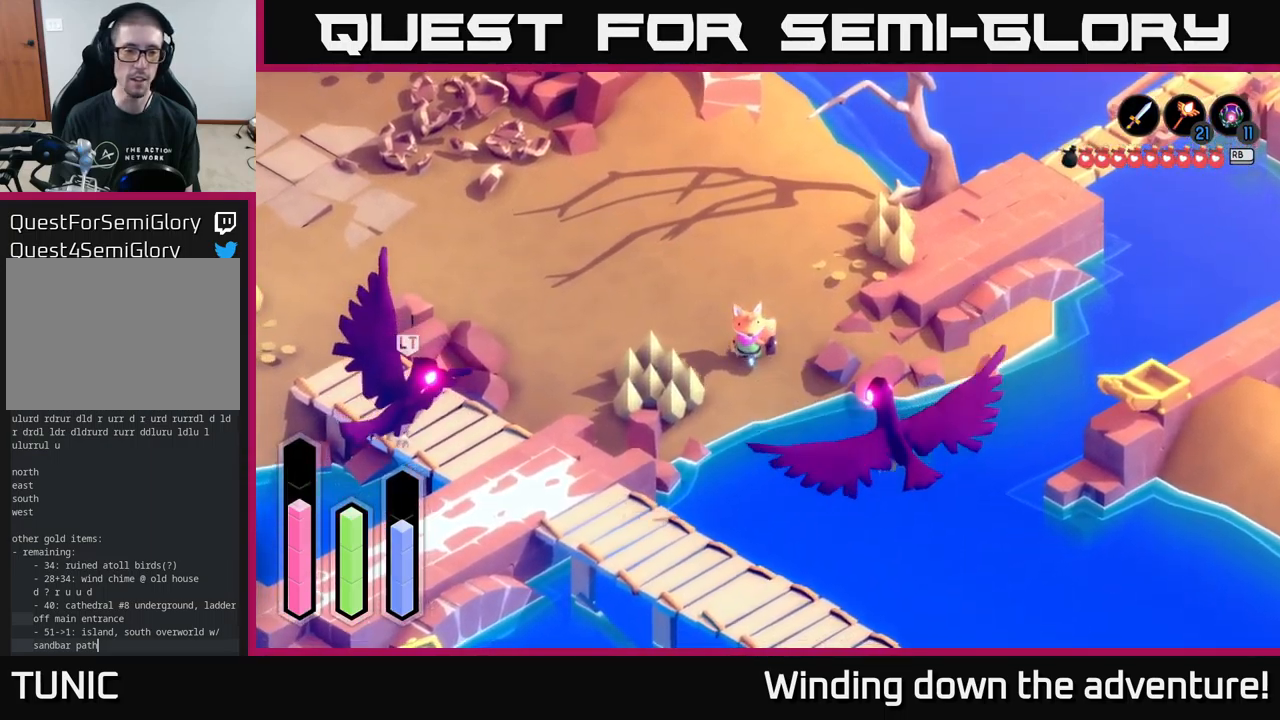
{"buttons": [], "left_stick": "left", "right_stick": "center", "events": [[50, "A", "down"], [250, "left_stick", "up-left"], [367, "left_stick", "center"], [400, "A", "up"], [483, "left_stick", "left"]]}
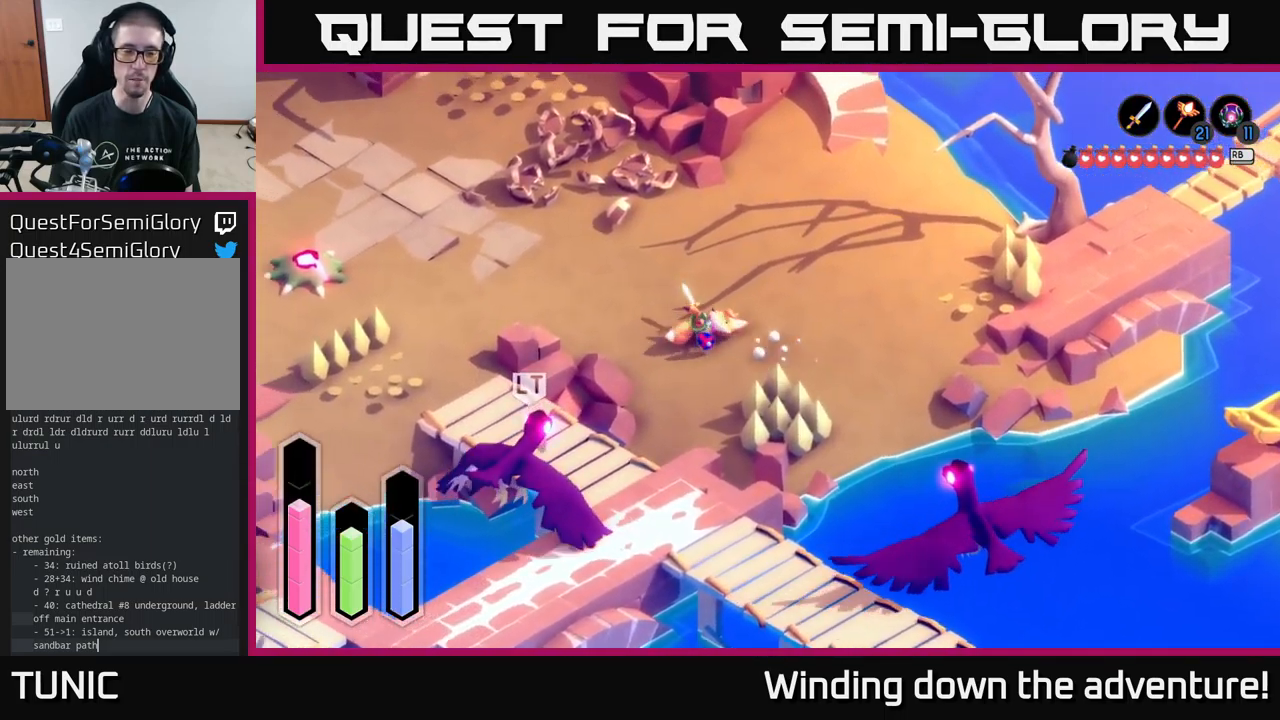
{"buttons": [], "left_stick": "left", "right_stick": "center", "events": [[317, "left_stick", "up-left"], [483, "left_stick", "left"]]}
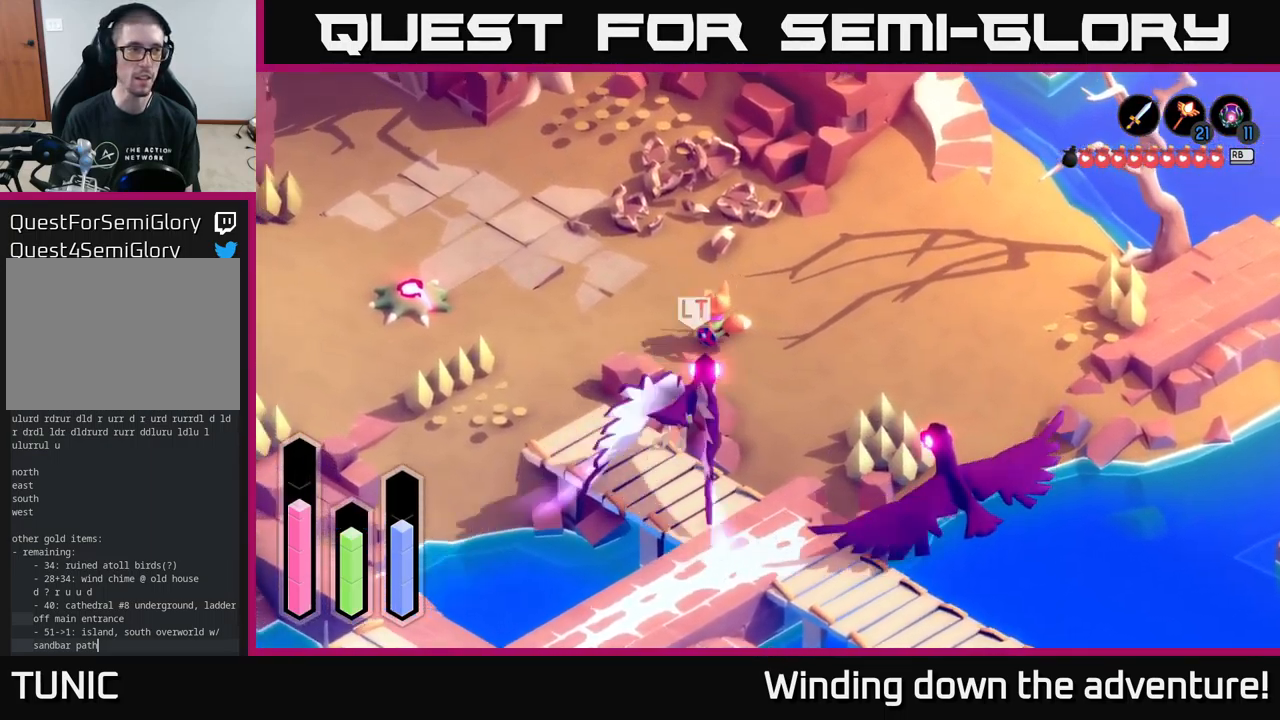
{"buttons": [], "left_stick": "center", "right_stick": "center", "events": [[233, "L1", "down"], [233, "left_stick", "up-left"], [350, "L1", "up"], [417, "left_stick", "center"]]}
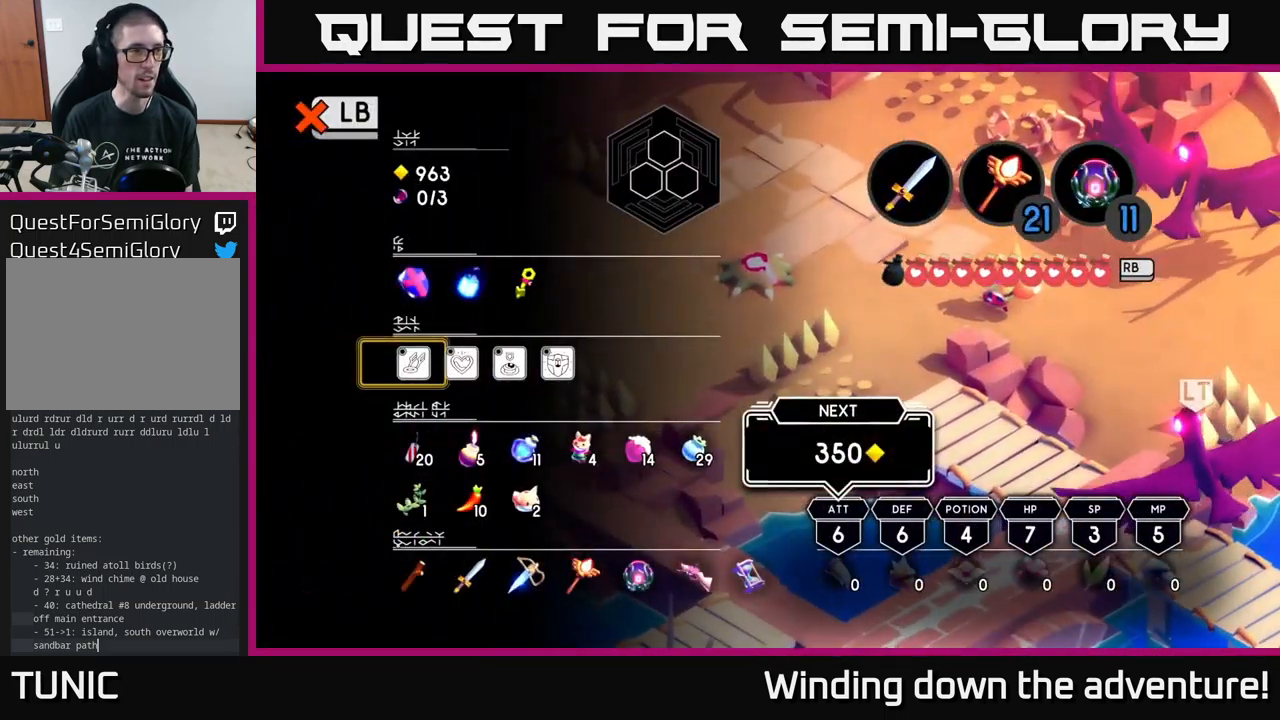
{"buttons": [], "left_stick": "center", "right_stick": "center", "events": []}
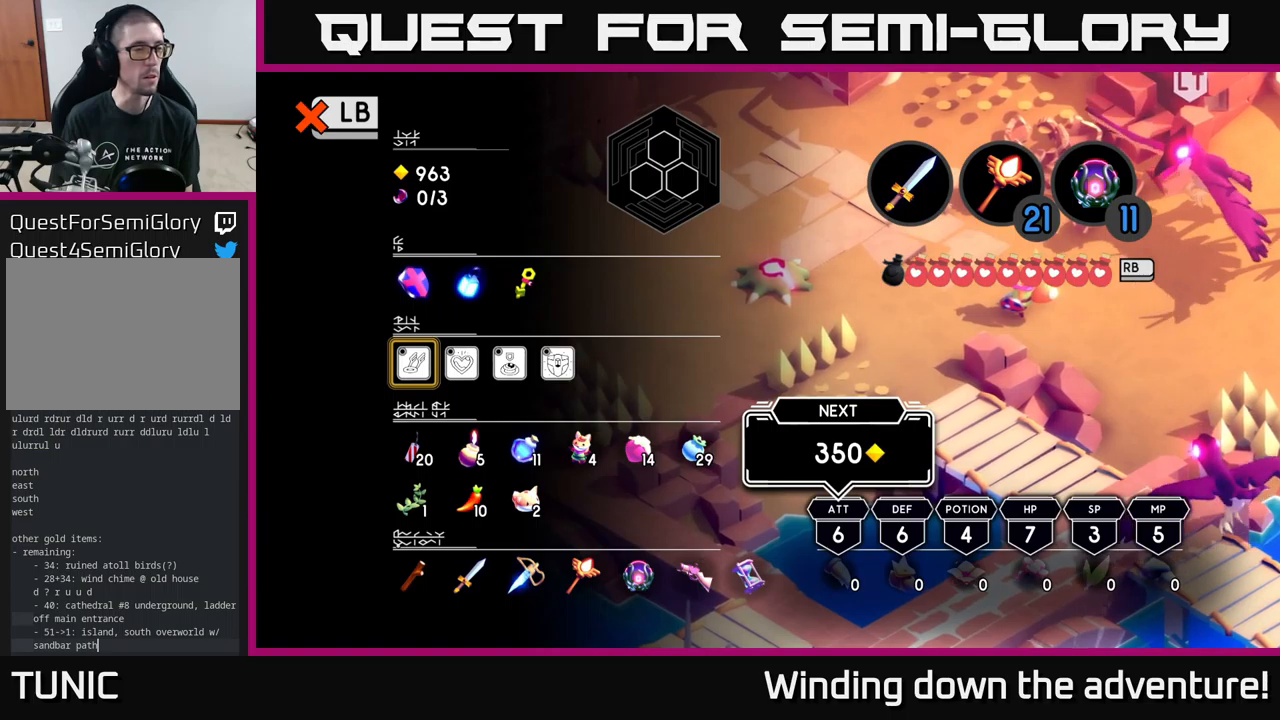
{"buttons": ["L1"], "left_stick": "center", "right_stick": "center", "events": [[434, "L1", "down"]]}
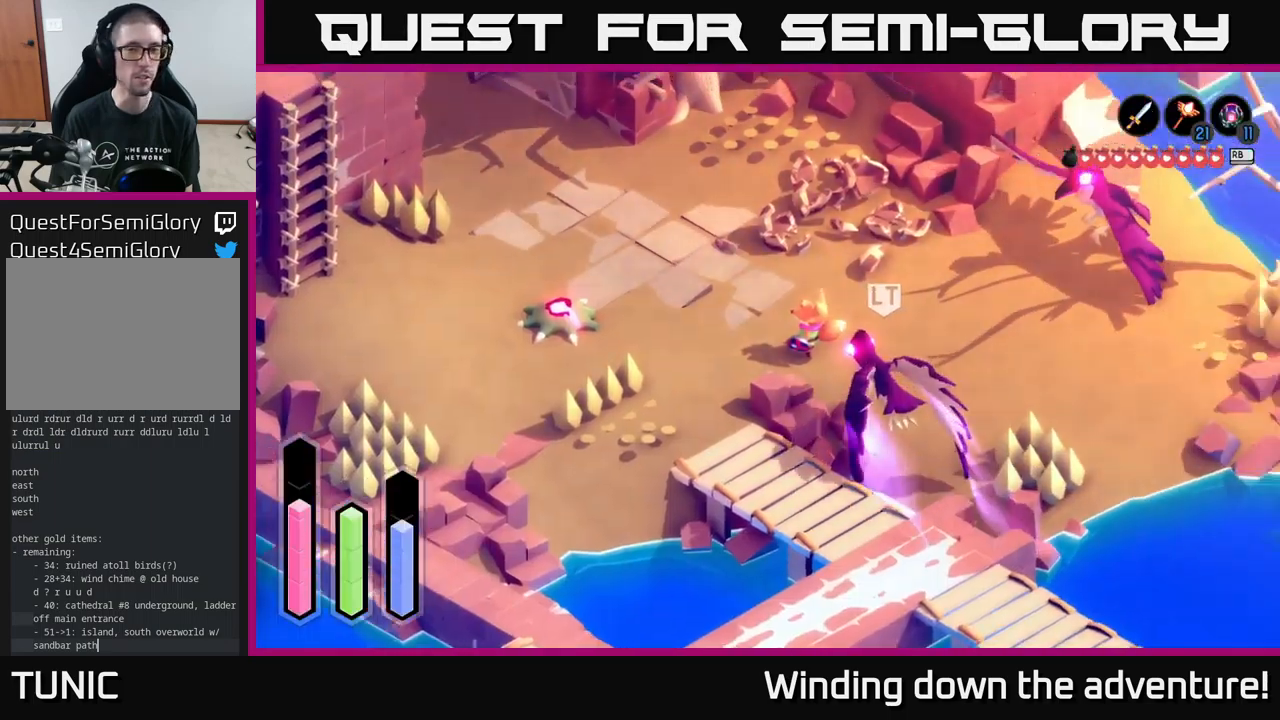
{"buttons": [], "left_stick": "up-left", "right_stick": "center", "events": [[17, "L1", "up"], [167, "left_stick", "up-left"]]}
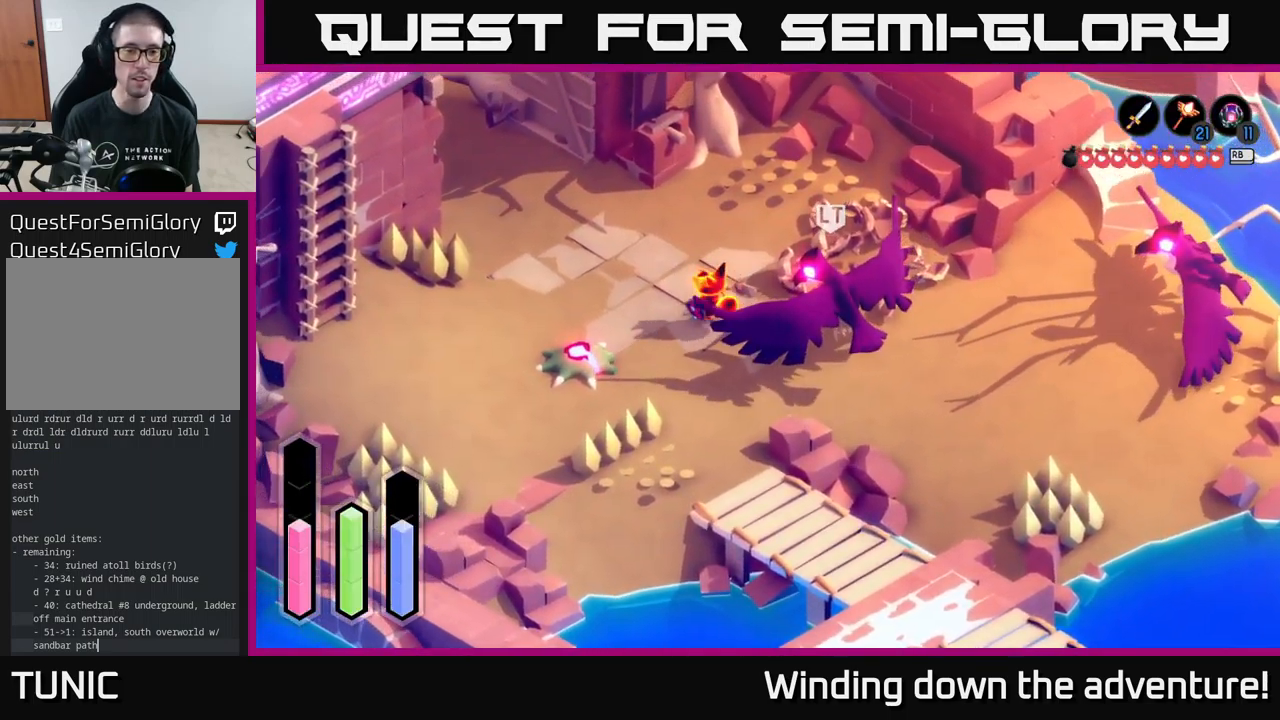
{"buttons": ["A"], "left_stick": "up-left", "right_stick": "center", "events": [[50, "left_stick", "left"], [234, "A", "down"], [267, "left_stick", "up-left"]]}
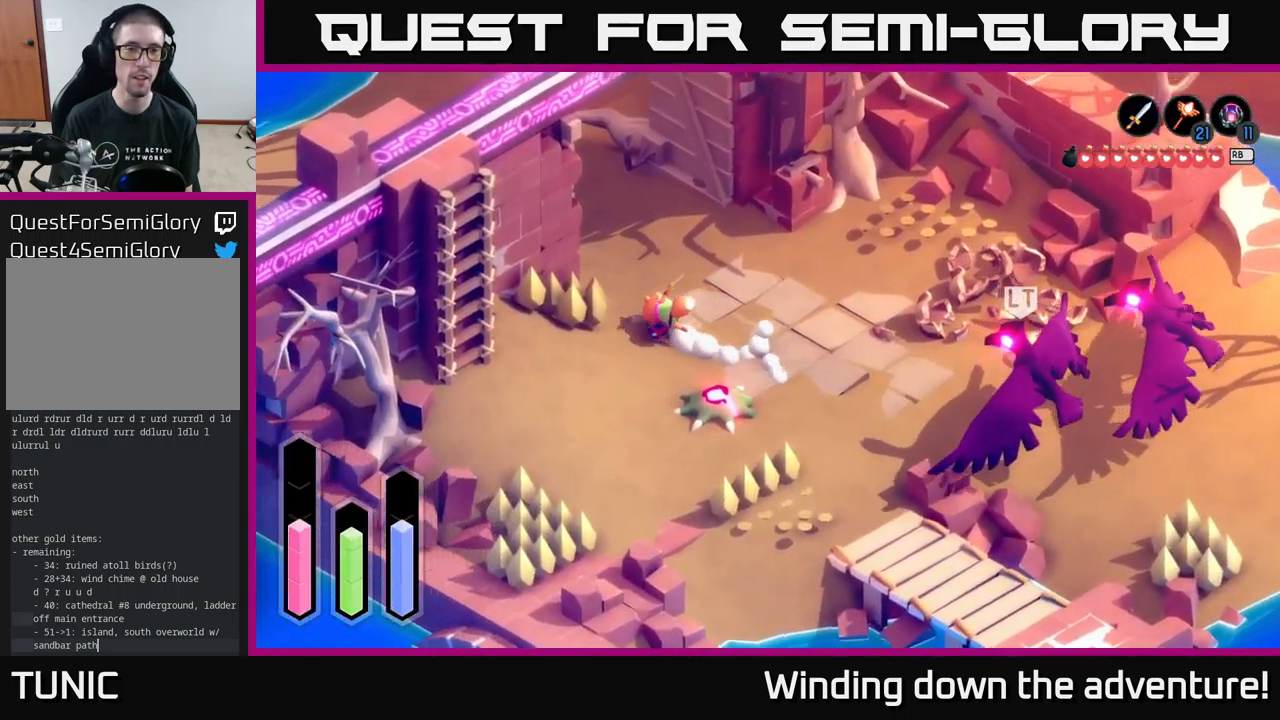
{"buttons": [], "left_stick": "up-right", "right_stick": "center", "events": [[167, "left_stick", "up-right"], [267, "A", "up"]]}
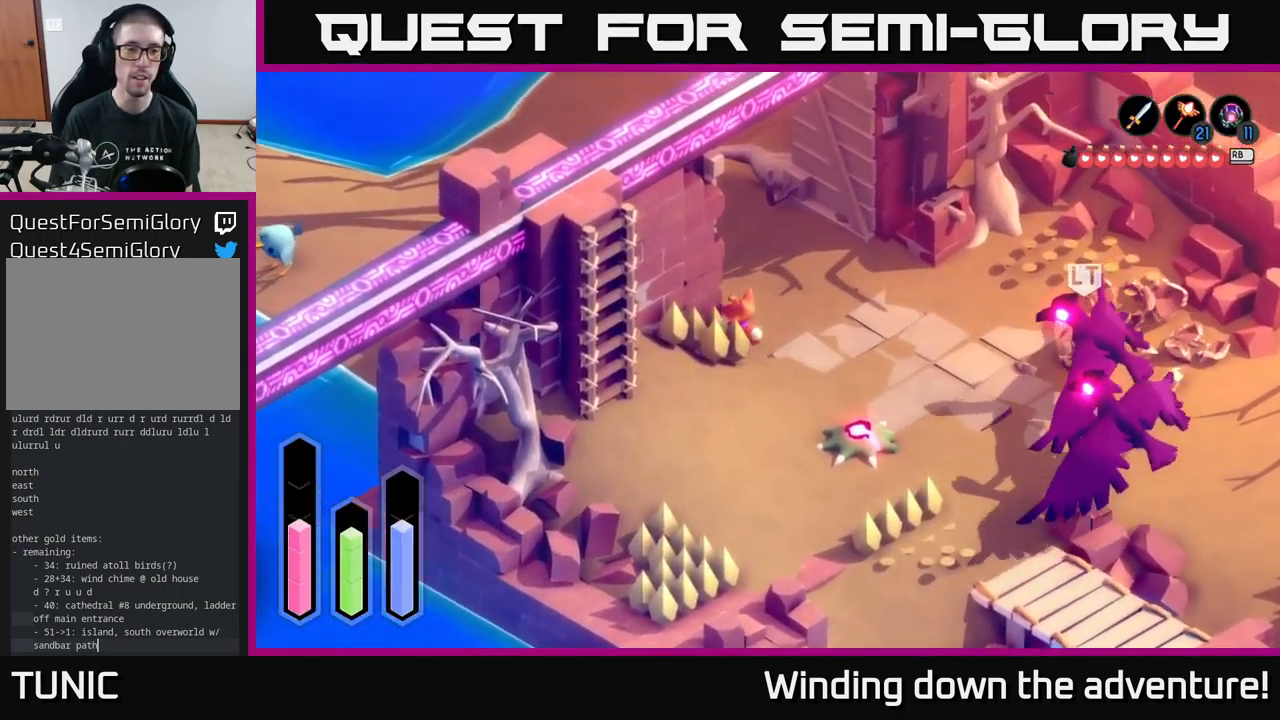
{"buttons": ["A"], "left_stick": "up-left", "right_stick": "center", "events": [[117, "left_stick", "up"], [250, "left_stick", "up-left"], [400, "A", "down"]]}
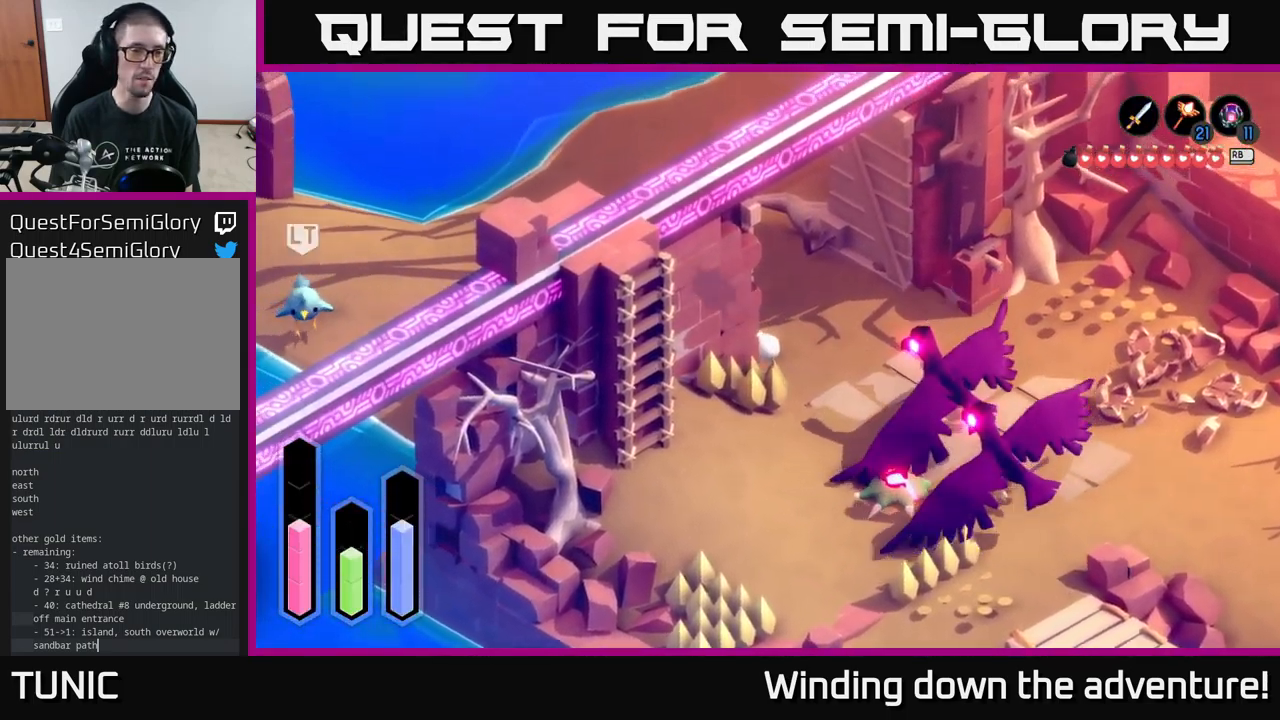
{"buttons": ["A"], "left_stick": "left", "right_stick": "center", "events": [[50, "left_stick", "left"]]}
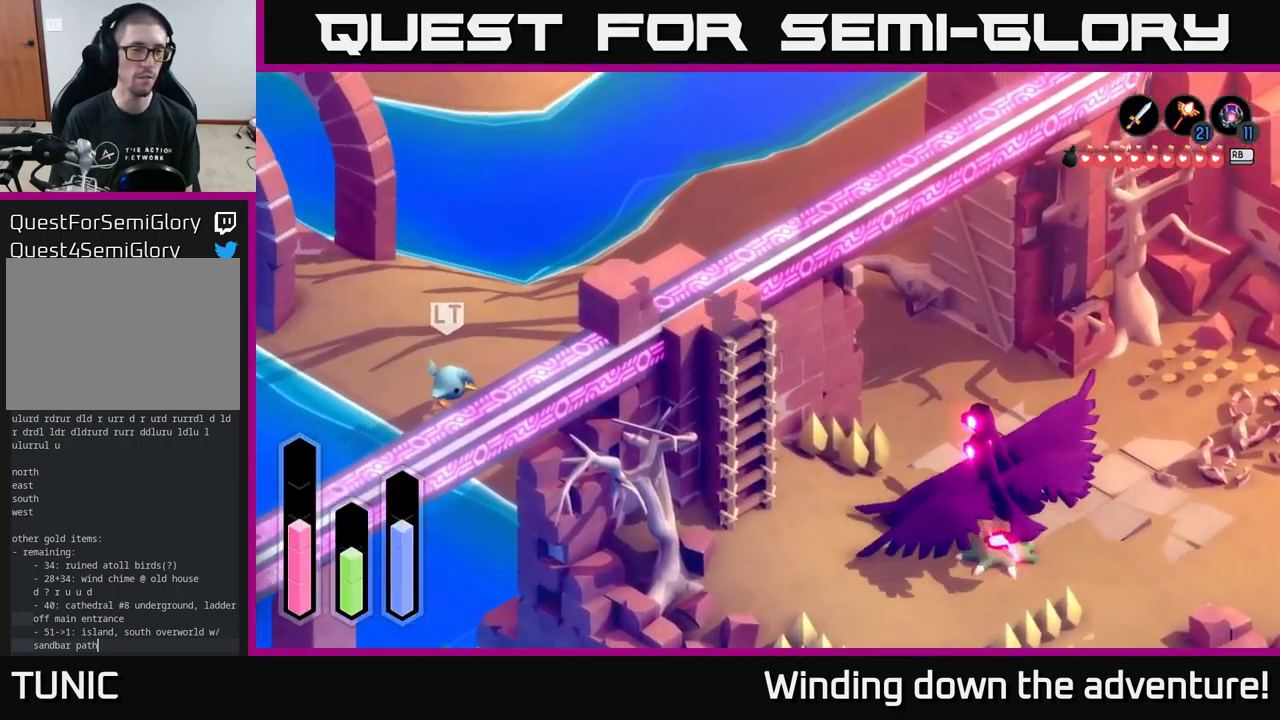
{"buttons": ["A"], "left_stick": "left", "right_stick": "center", "events": []}
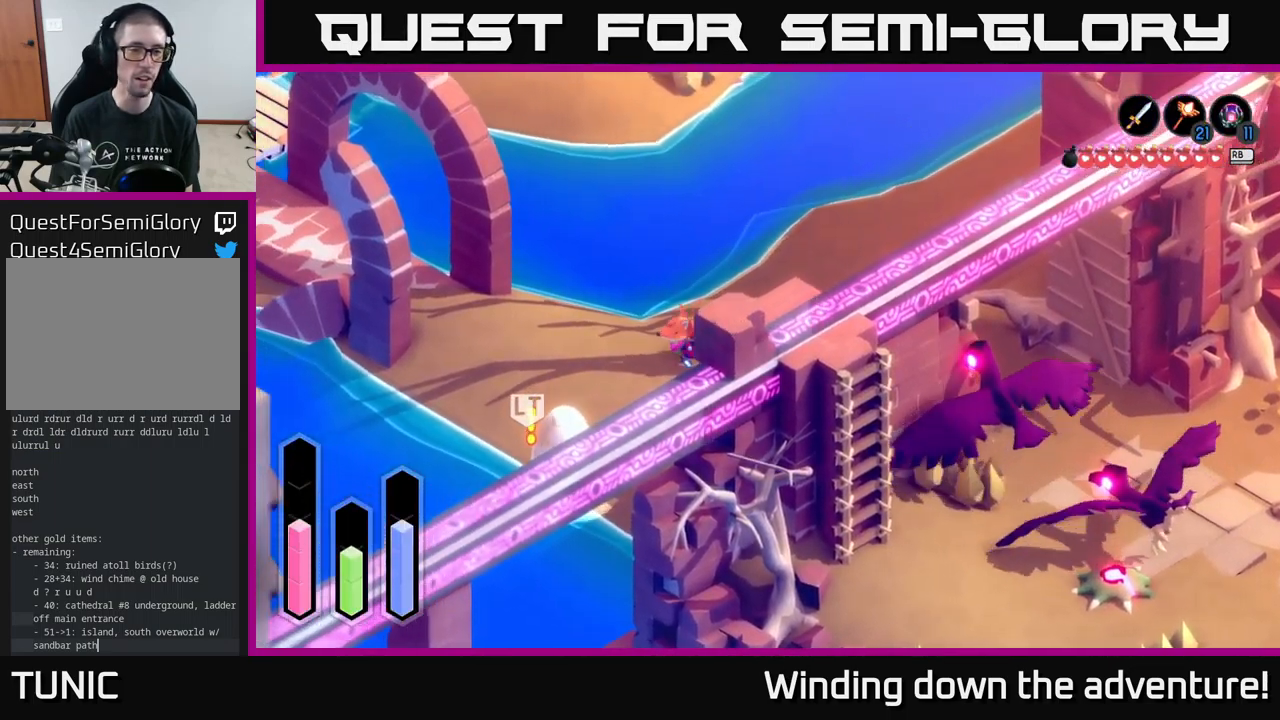
{"buttons": ["A"], "left_stick": "up-left", "right_stick": "center", "events": [[317, "left_stick", "up-left"]]}
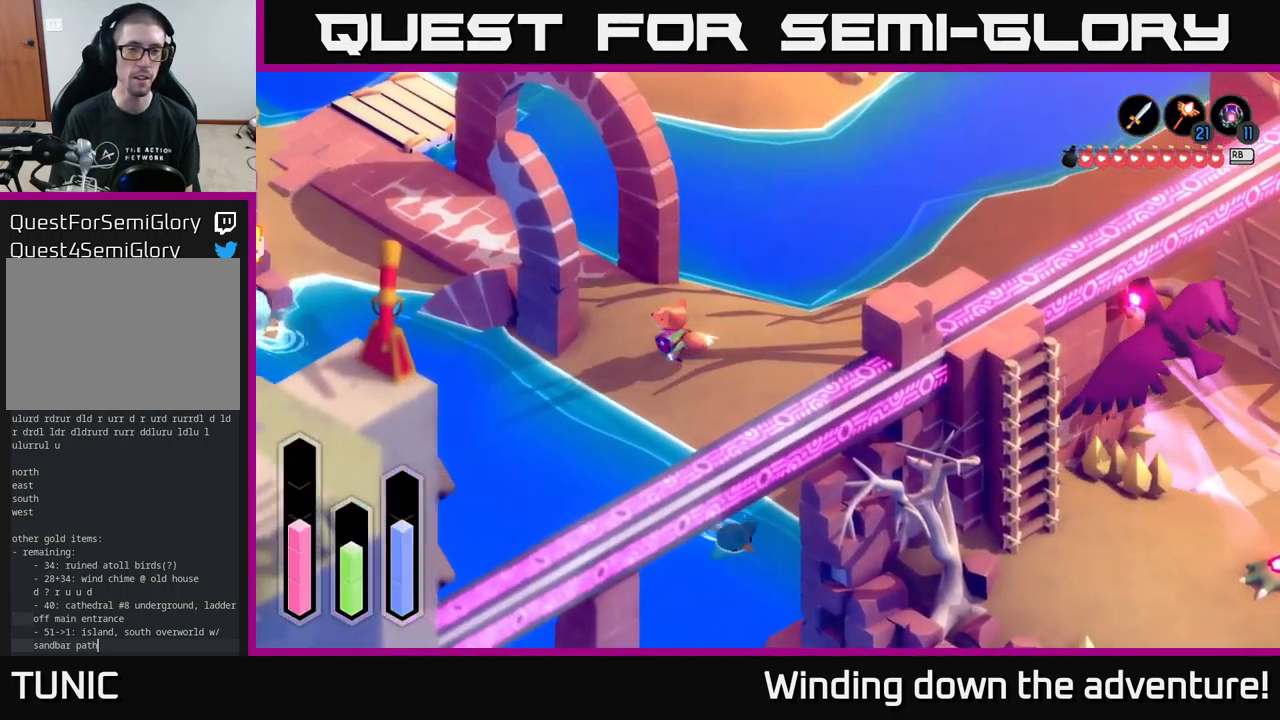
{"buttons": ["A"], "left_stick": "up-left", "right_stick": "center", "events": []}
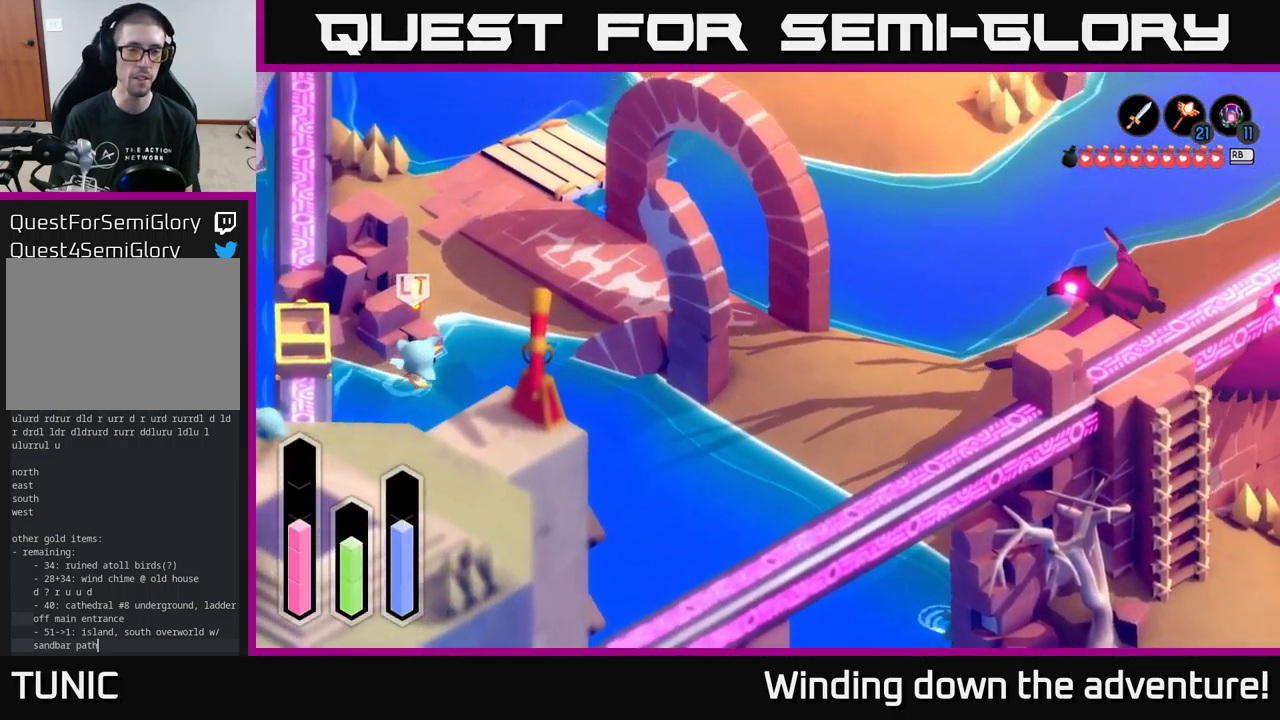
{"buttons": [], "left_stick": "left", "right_stick": "center", "events": [[134, "left_stick", "left"], [250, "A", "up"]]}
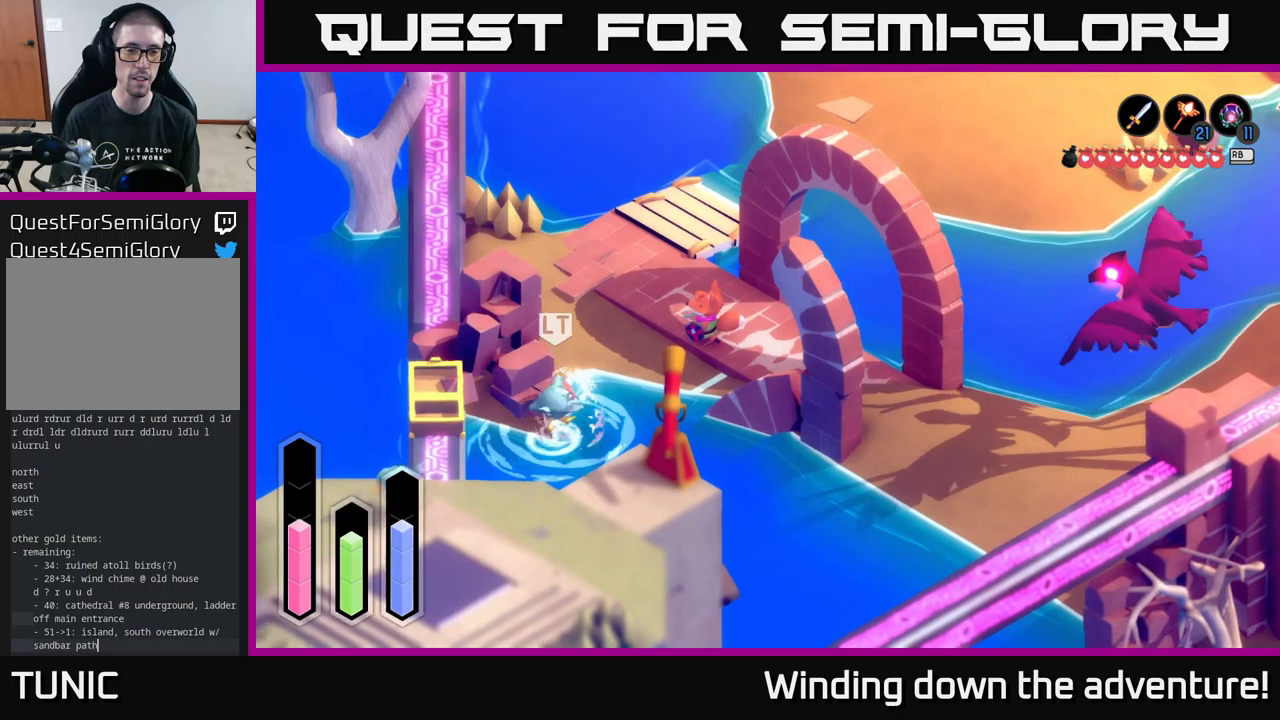
{"buttons": [], "left_stick": "left", "right_stick": "center", "events": [[66, "left_stick", "down"], [333, "left_stick", "down-left"], [433, "left_stick", "left"]]}
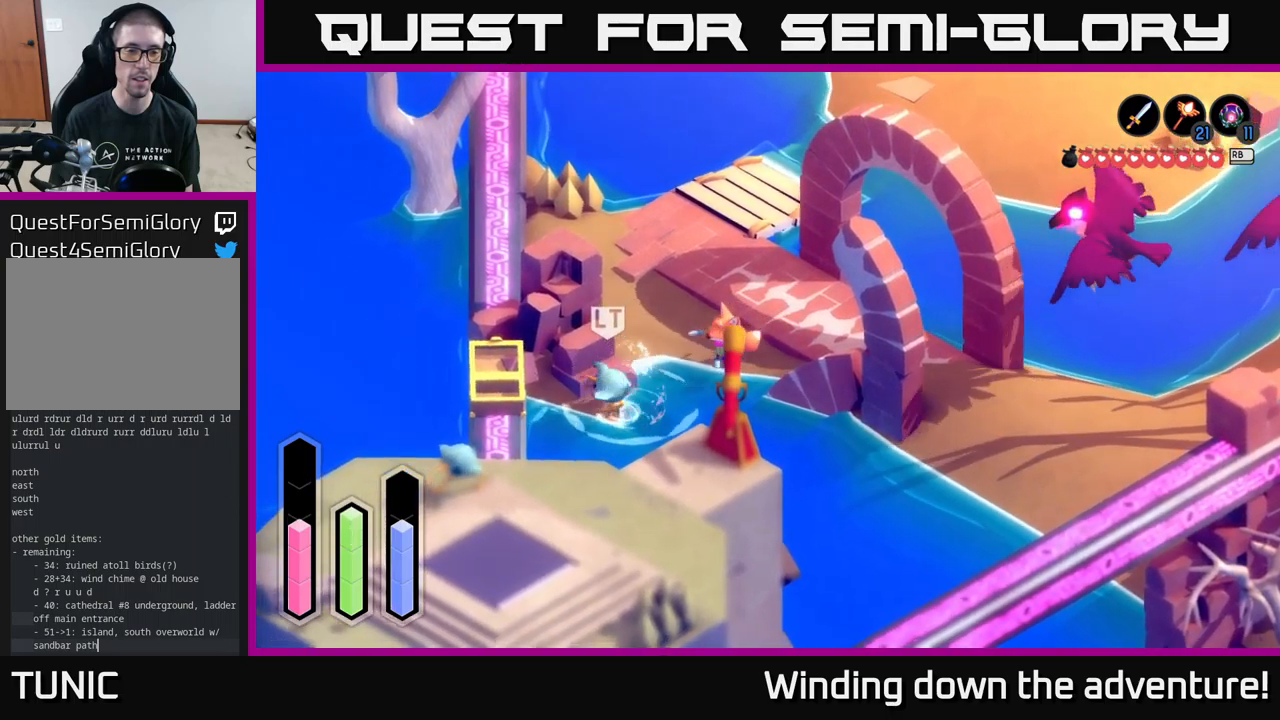
{"buttons": [], "left_stick": "up-left", "right_stick": "center", "events": [[183, "left_stick", "center"], [433, "left_stick", "up-left"]]}
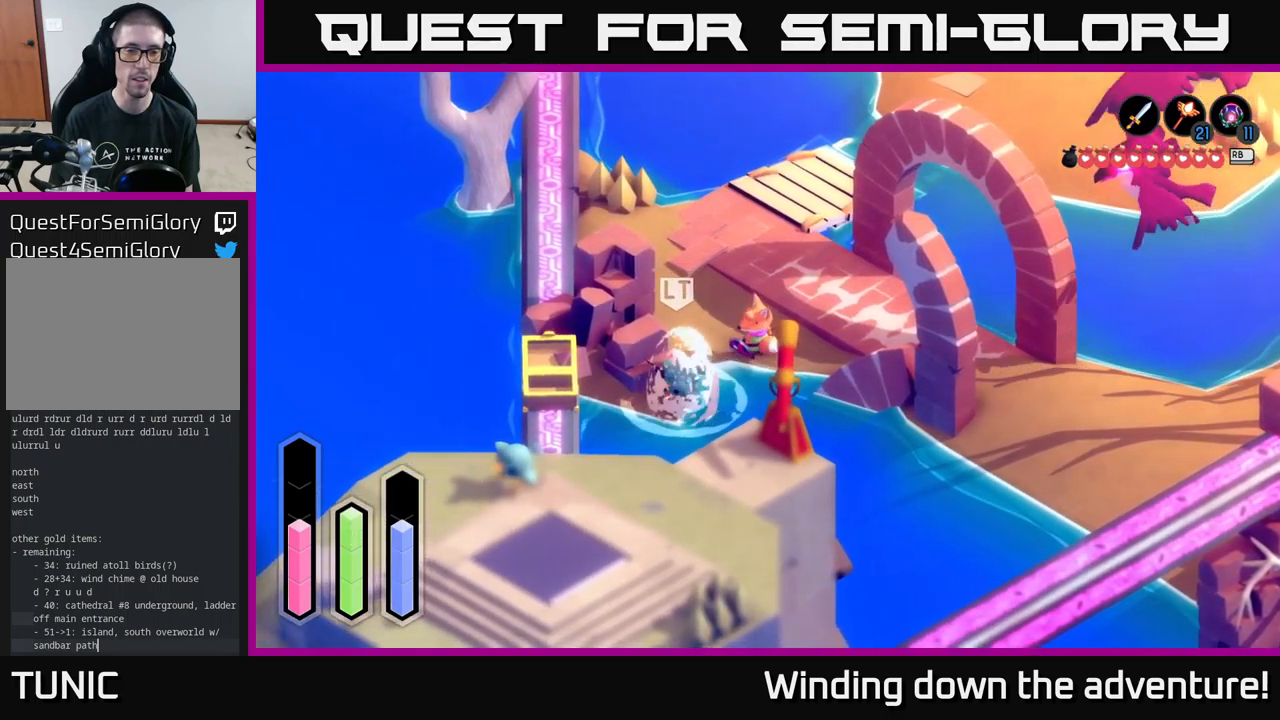
{"buttons": [], "left_stick": "down-right", "right_stick": "center", "events": [[16, "left_stick", "up"], [116, "left_stick", "up-right"], [433, "left_stick", "down-right"]]}
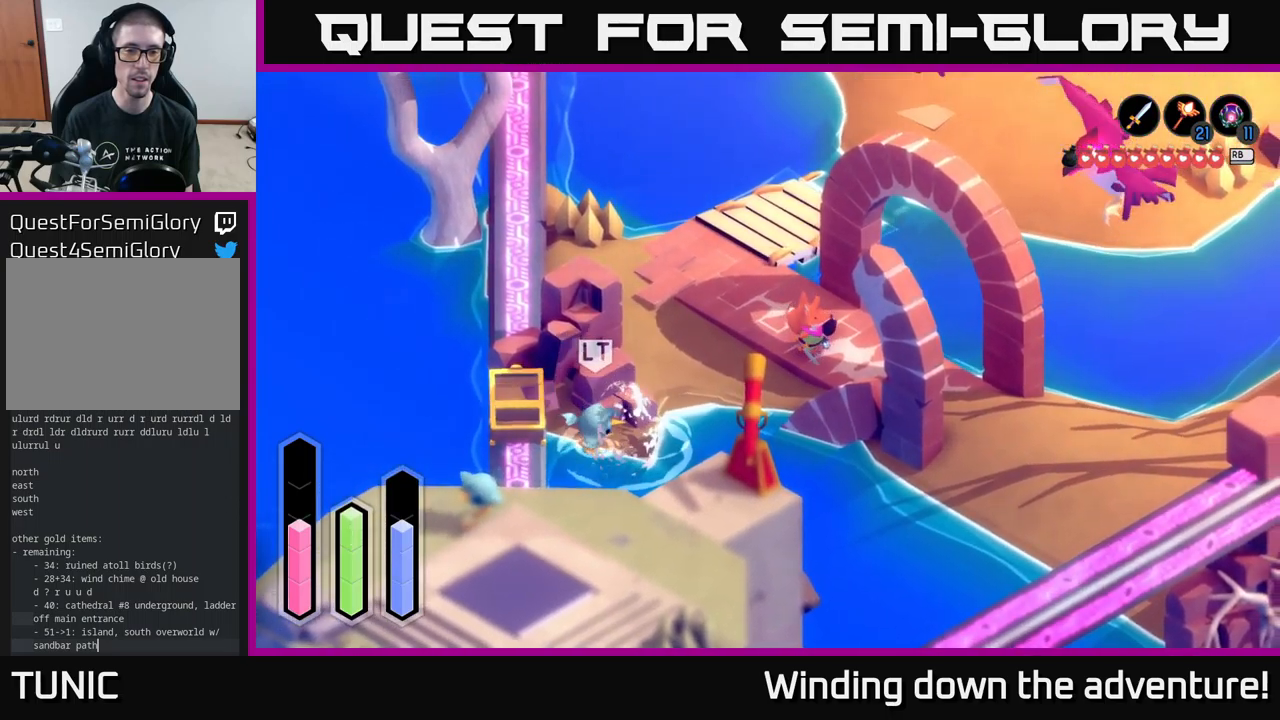
{"buttons": [], "left_stick": "down-right", "right_stick": "center", "events": [[200, "A", "down"], [500, "A", "up"]]}
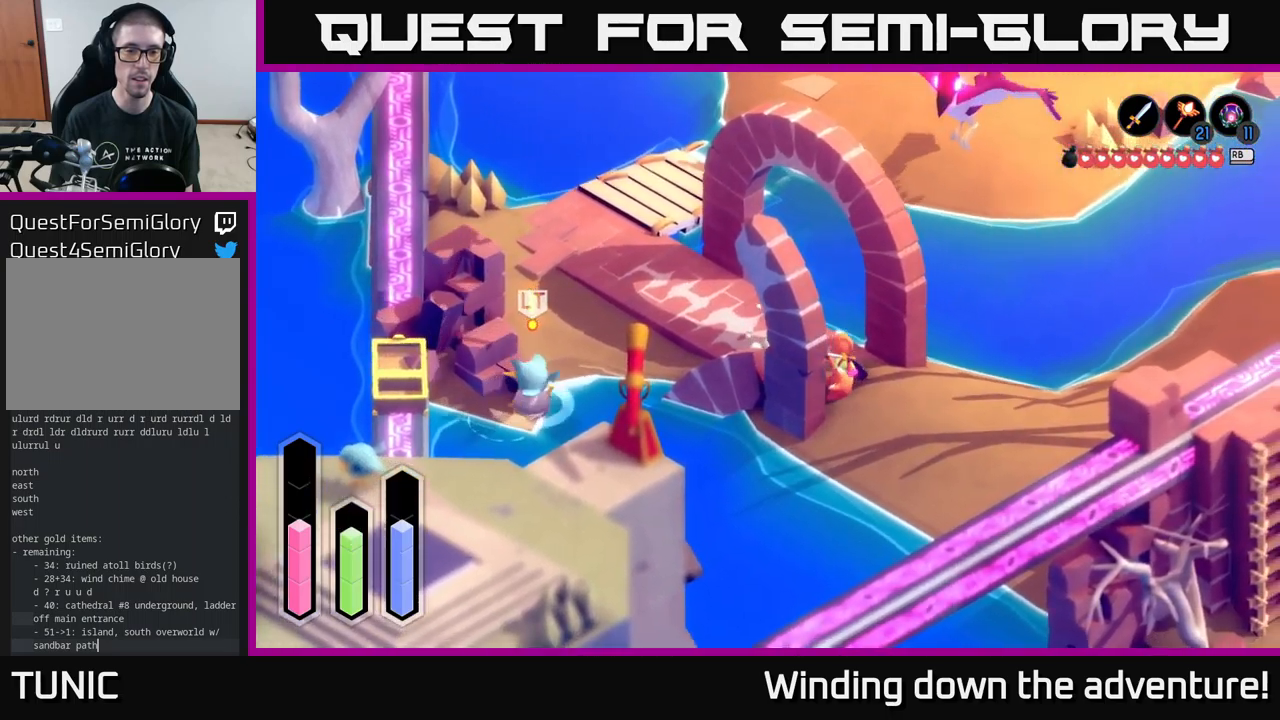
{"buttons": [], "left_stick": "center", "right_stick": "center", "events": [[66, "left_stick", "center"]]}
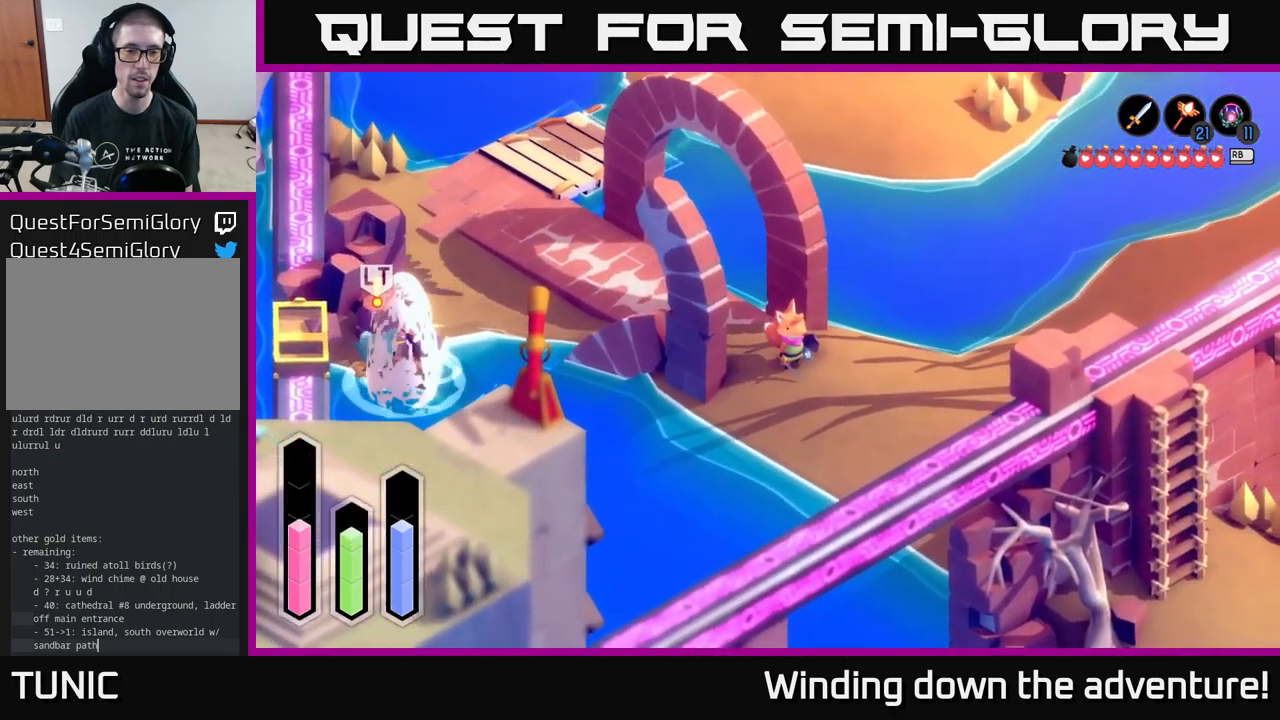
{"buttons": [], "left_stick": "down", "right_stick": "center", "events": [[33, "left_stick", "down"]]}
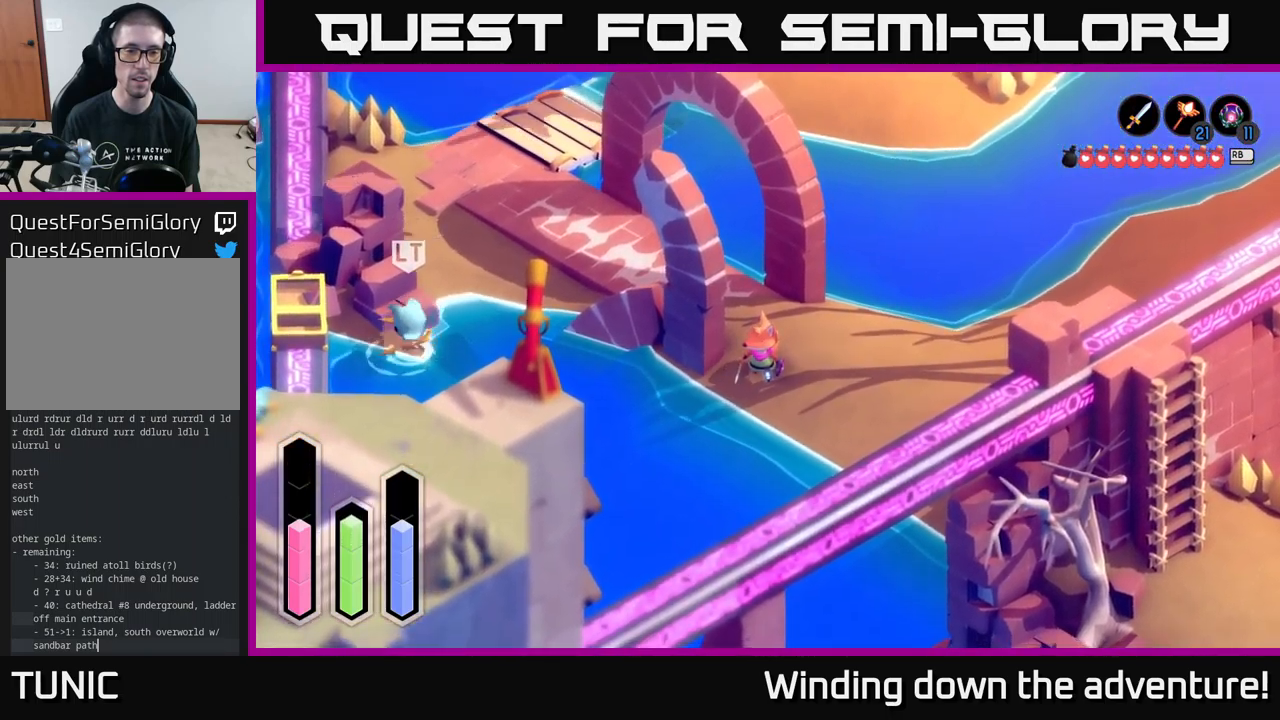
{"buttons": [], "left_stick": "center", "right_stick": "center", "events": [[116, "left_stick", "center"]]}
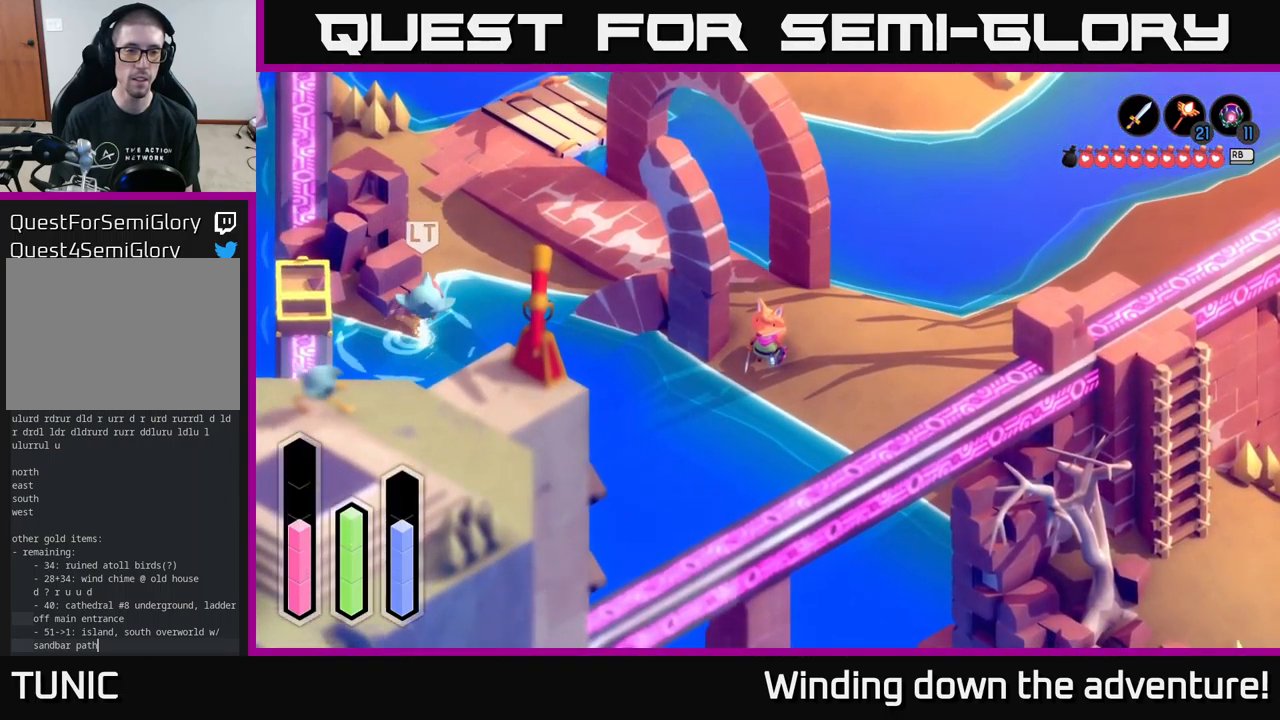
{"buttons": ["X"], "left_stick": "up", "right_stick": "center", "events": [[400, "left_stick", "up"], [483, "X", "down"]]}
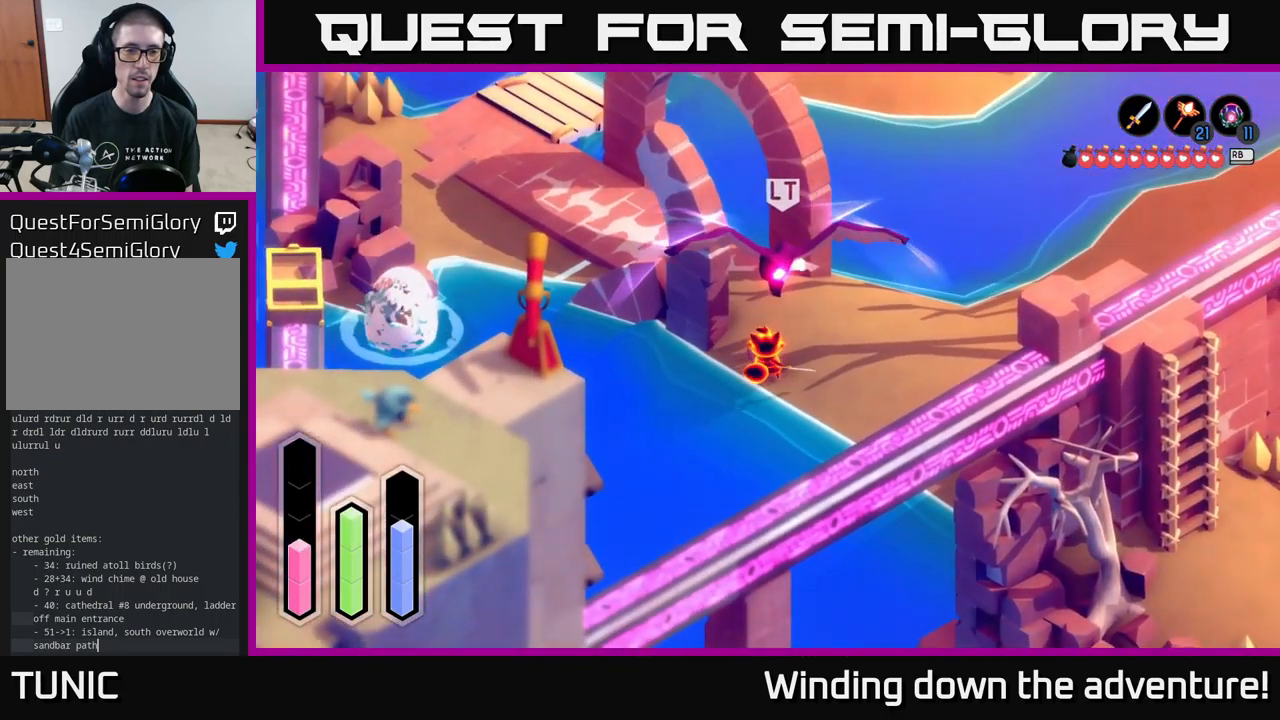
{"buttons": ["X"], "left_stick": "up", "right_stick": "center", "events": [[150, "X", "up"], [200, "X", "down"], [316, "X", "up"], [383, "X", "down"]]}
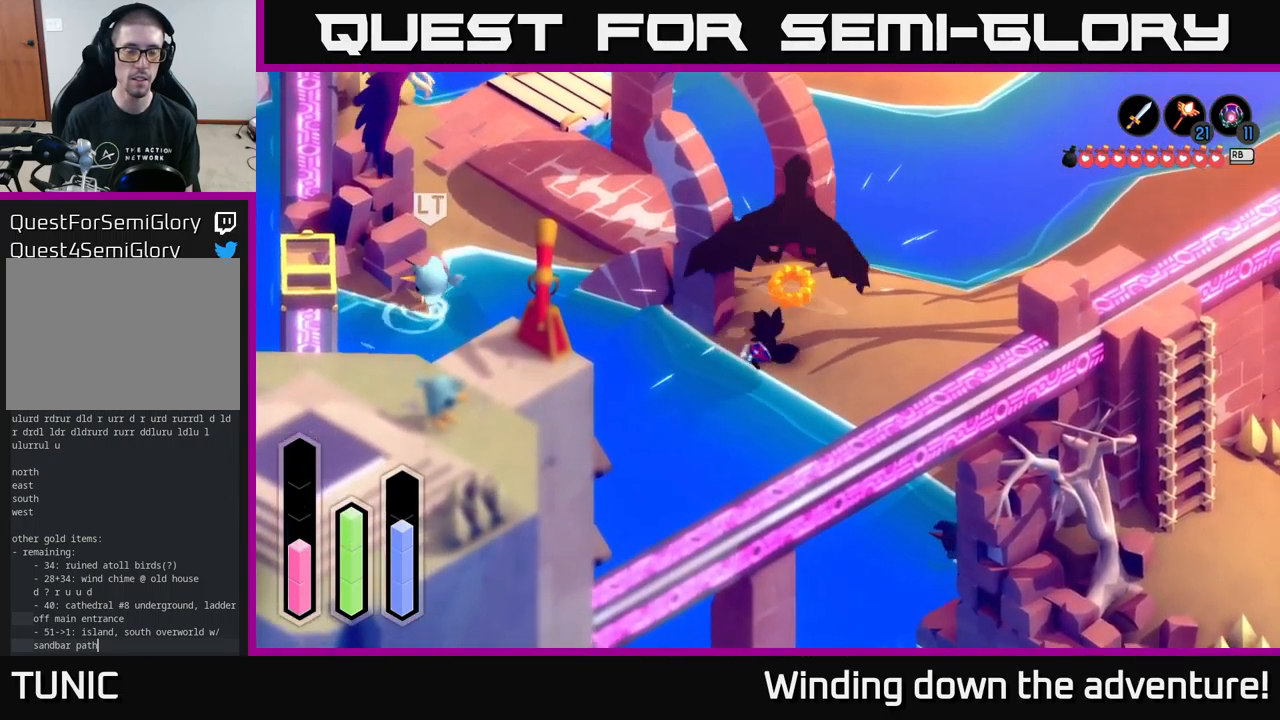
{"buttons": [], "left_stick": "center", "right_stick": "center", "events": [[16, "X", "up"], [66, "X", "down"], [150, "X", "up"], [250, "X", "down"], [350, "X", "up"], [433, "left_stick", "center"]]}